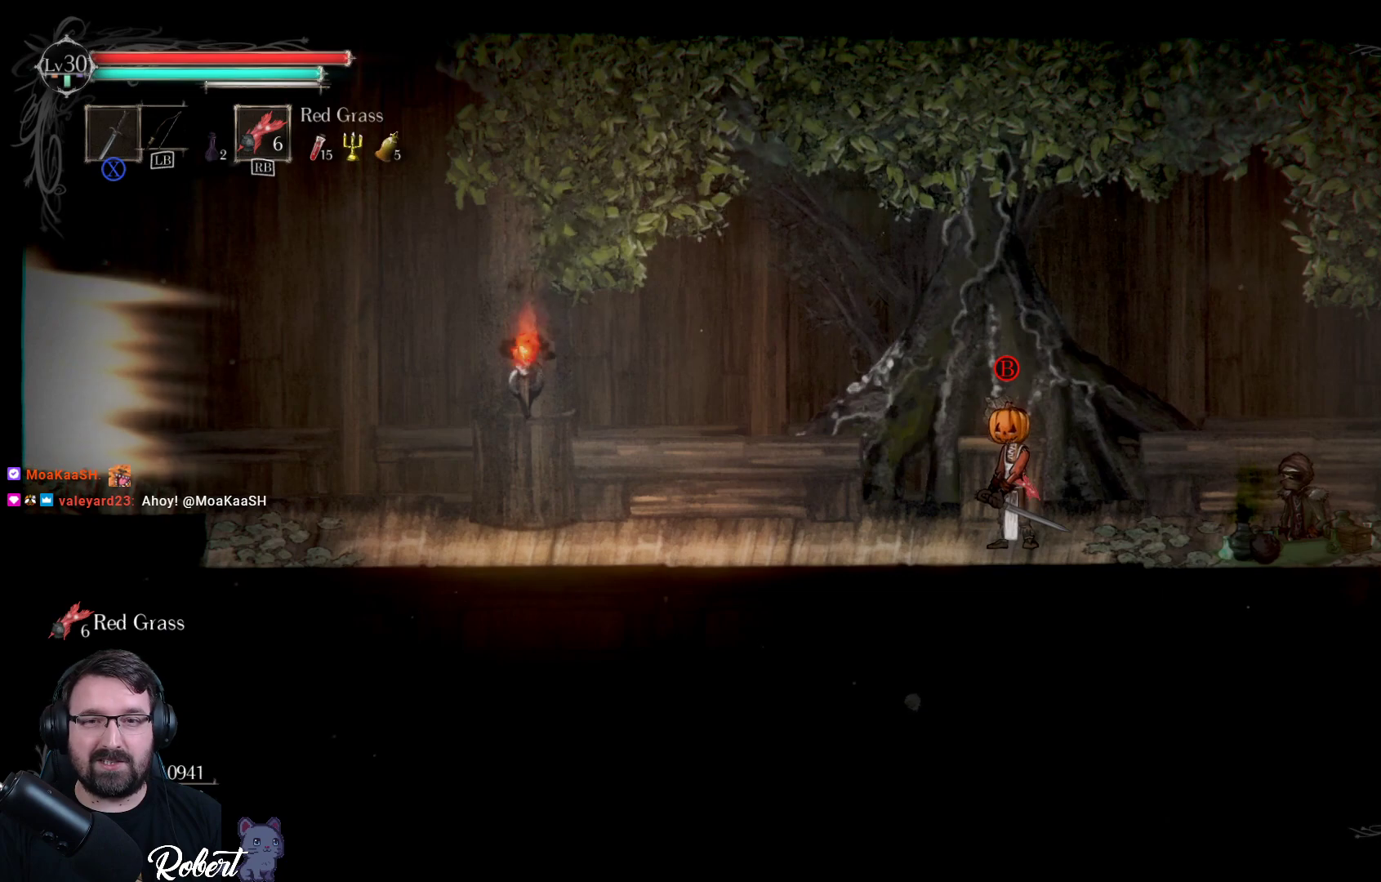
Gameplay with a controller (Xbox layout); each line is a JSON object with the inputs held at the frame after it. "events" lists button and stick changes between this image and that frame as [ms after this image, input, new state], when the widget could be followed in between.
{"buttons": [], "left_stick": "center", "right_stick": "center", "events": [[33, "left_stick", "left"], [300, "left_stick", "center"]]}
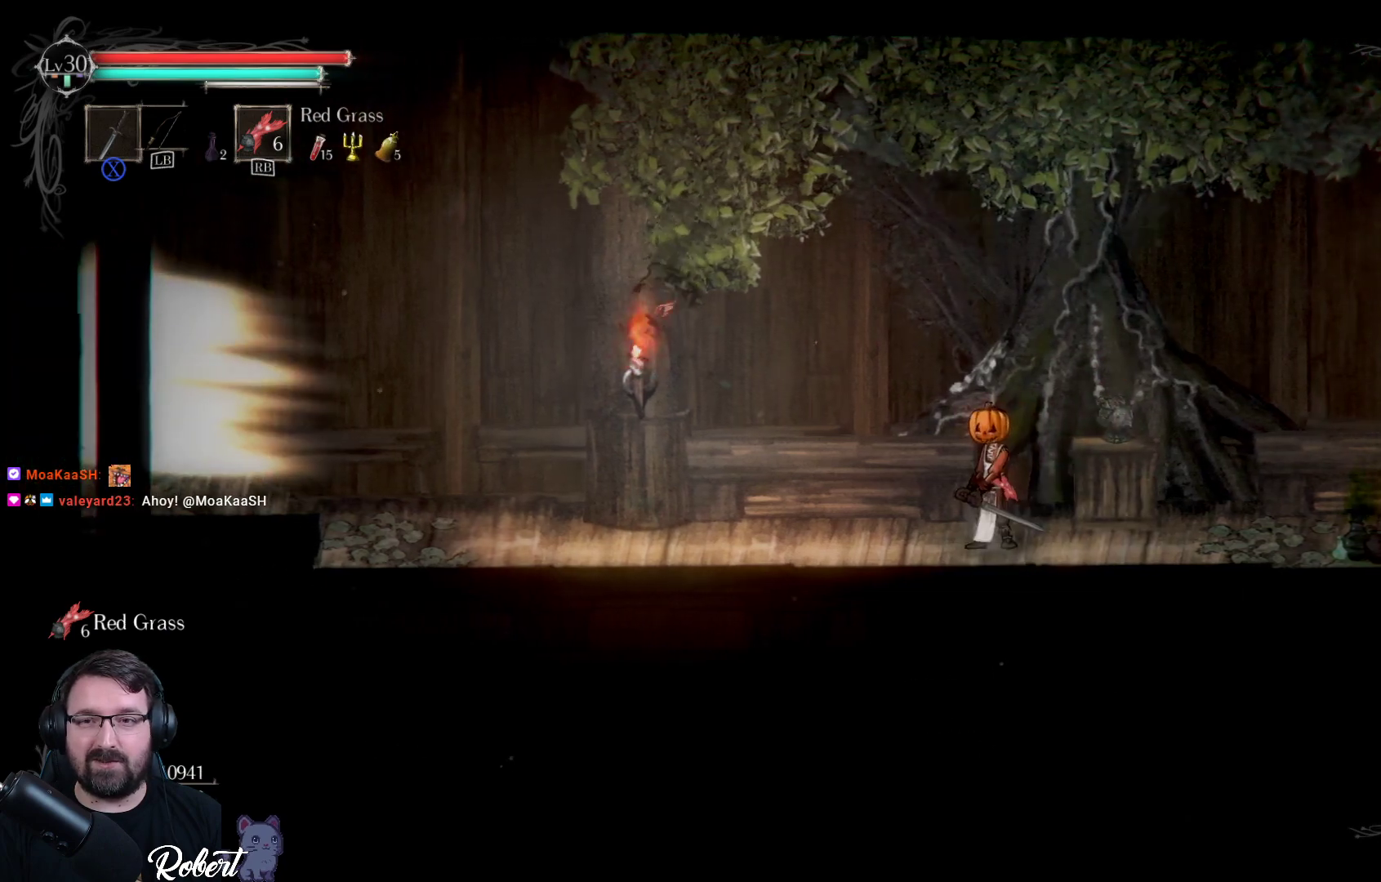
{"buttons": [], "left_stick": "center", "right_stick": "center", "events": []}
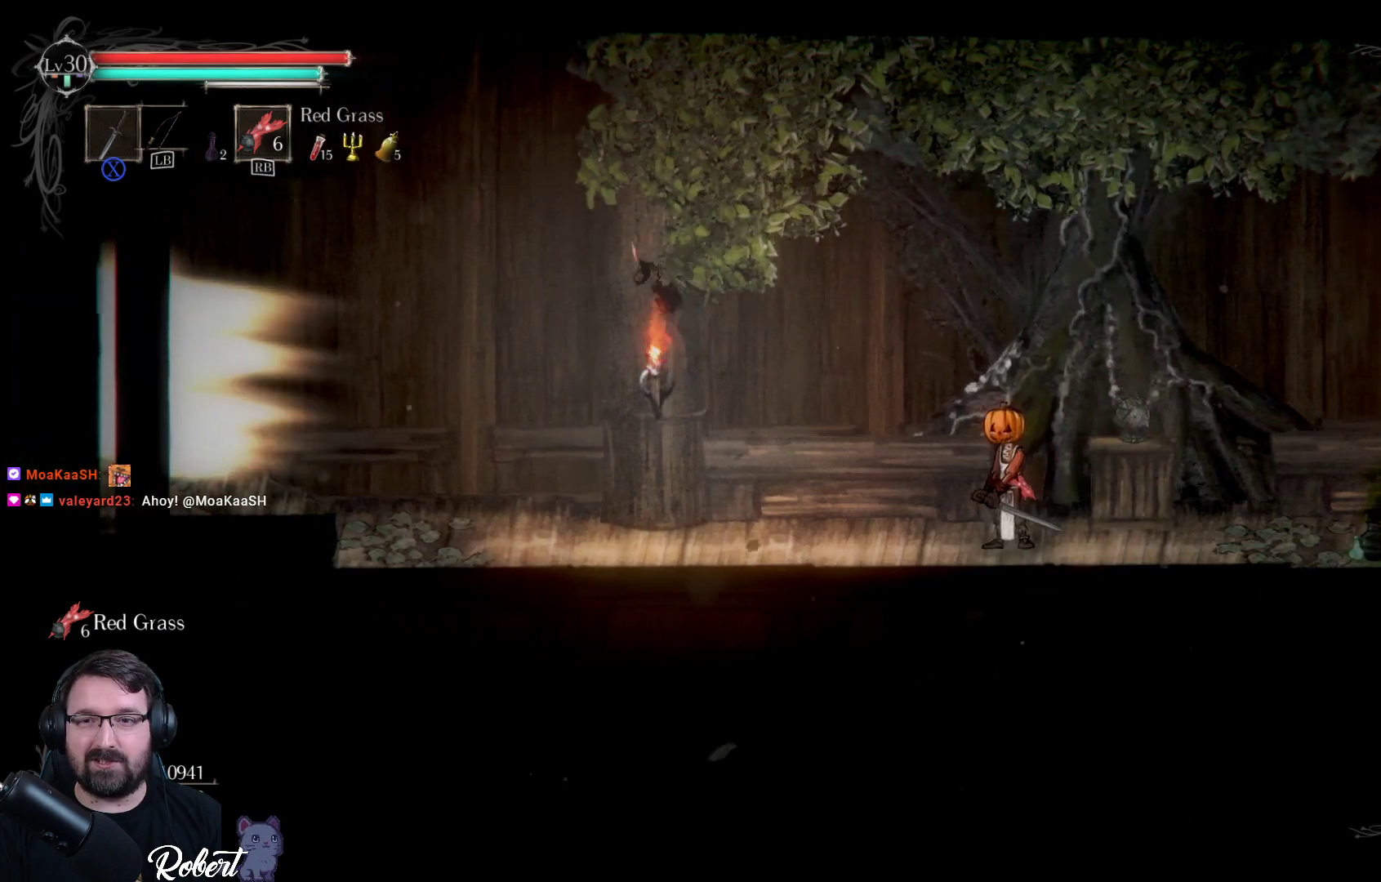
{"buttons": [], "left_stick": "center", "right_stick": "center", "events": []}
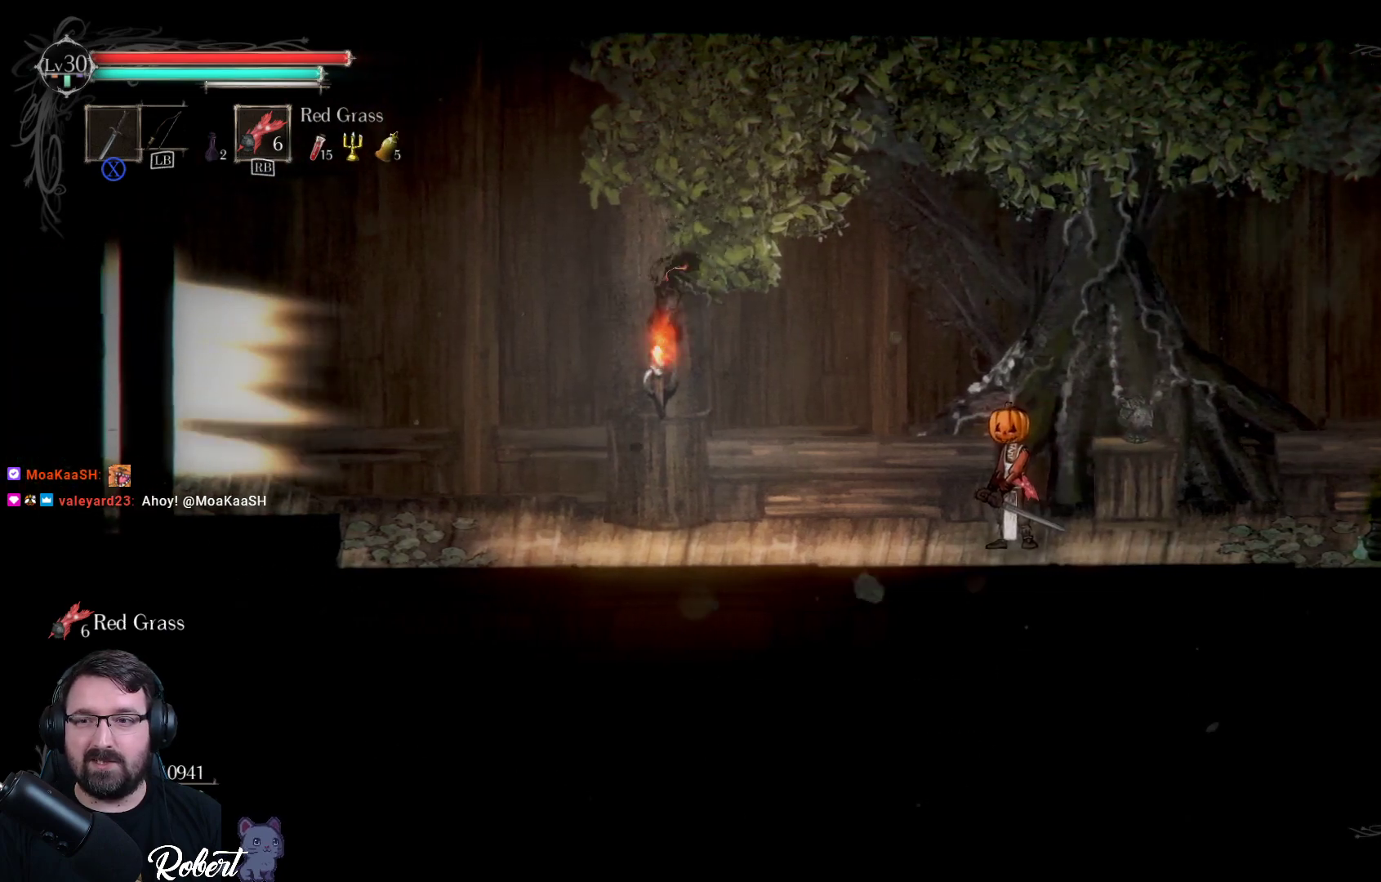
{"buttons": [], "left_stick": "left", "right_stick": "center", "events": [[33, "left_stick", "right"], [233, "left_stick", "left"]]}
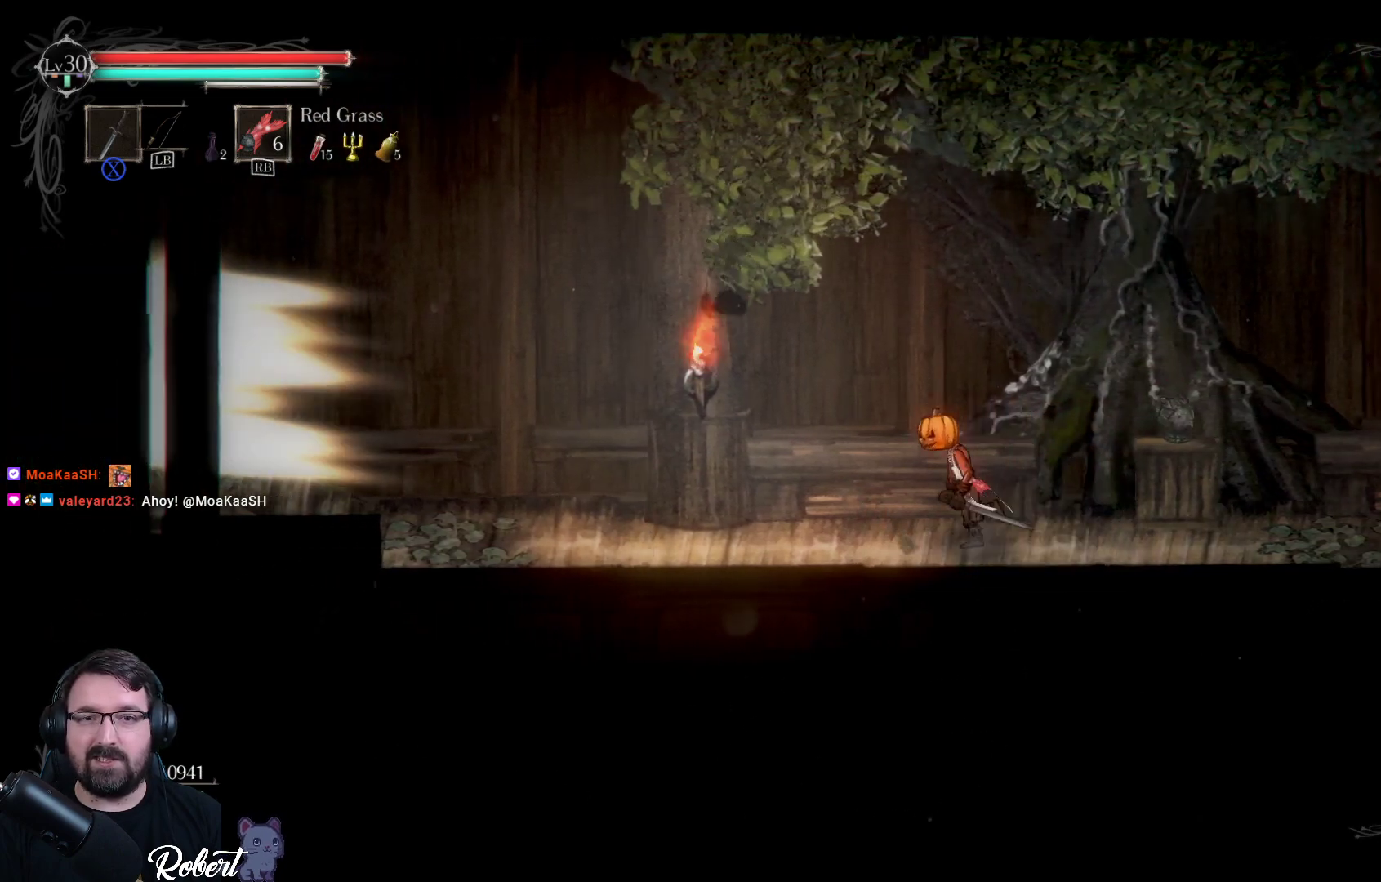
{"buttons": [], "left_stick": "left", "right_stick": "center", "events": []}
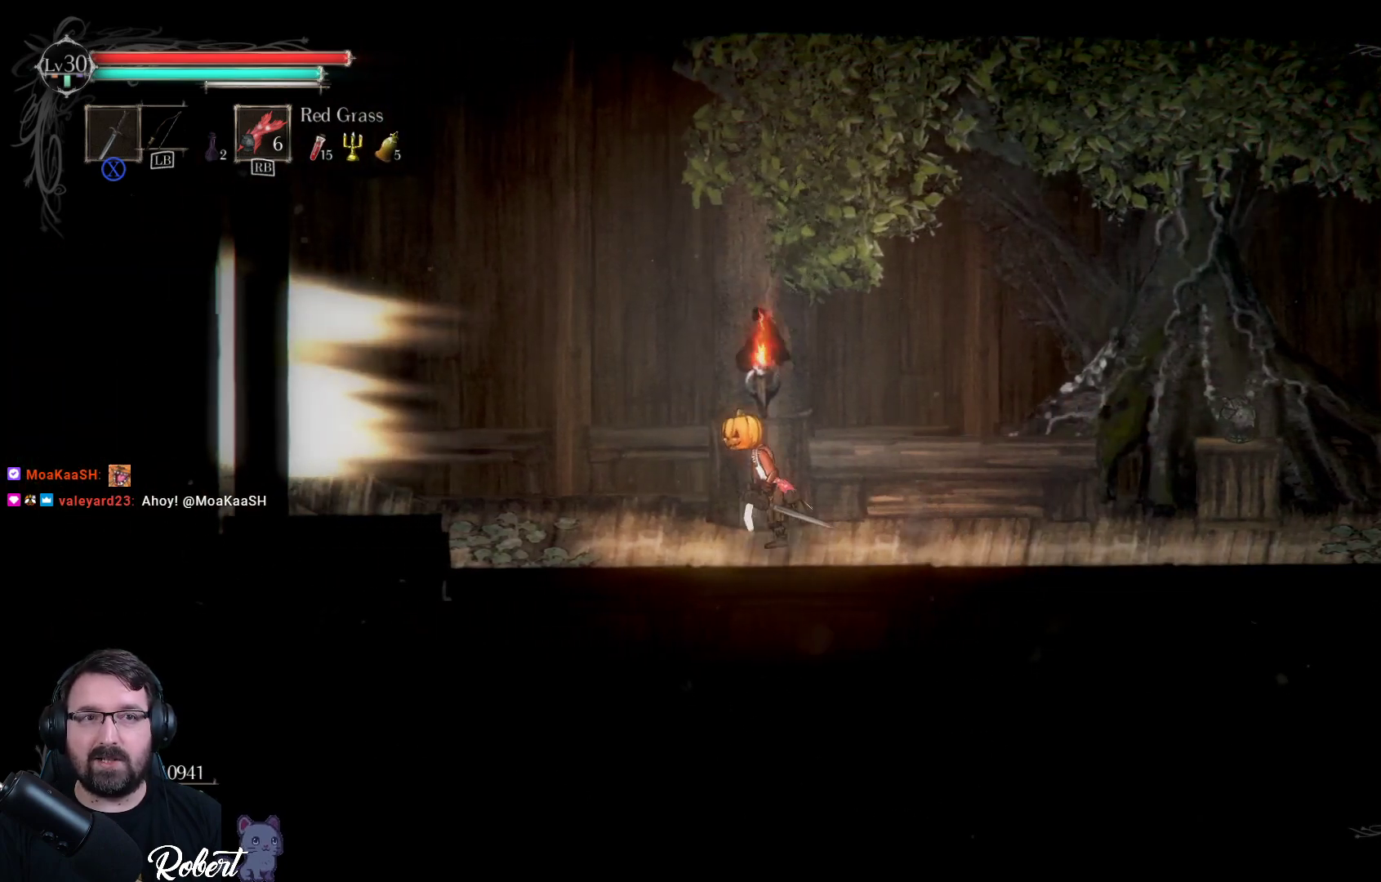
{"buttons": [], "left_stick": "left", "right_stick": "center", "events": []}
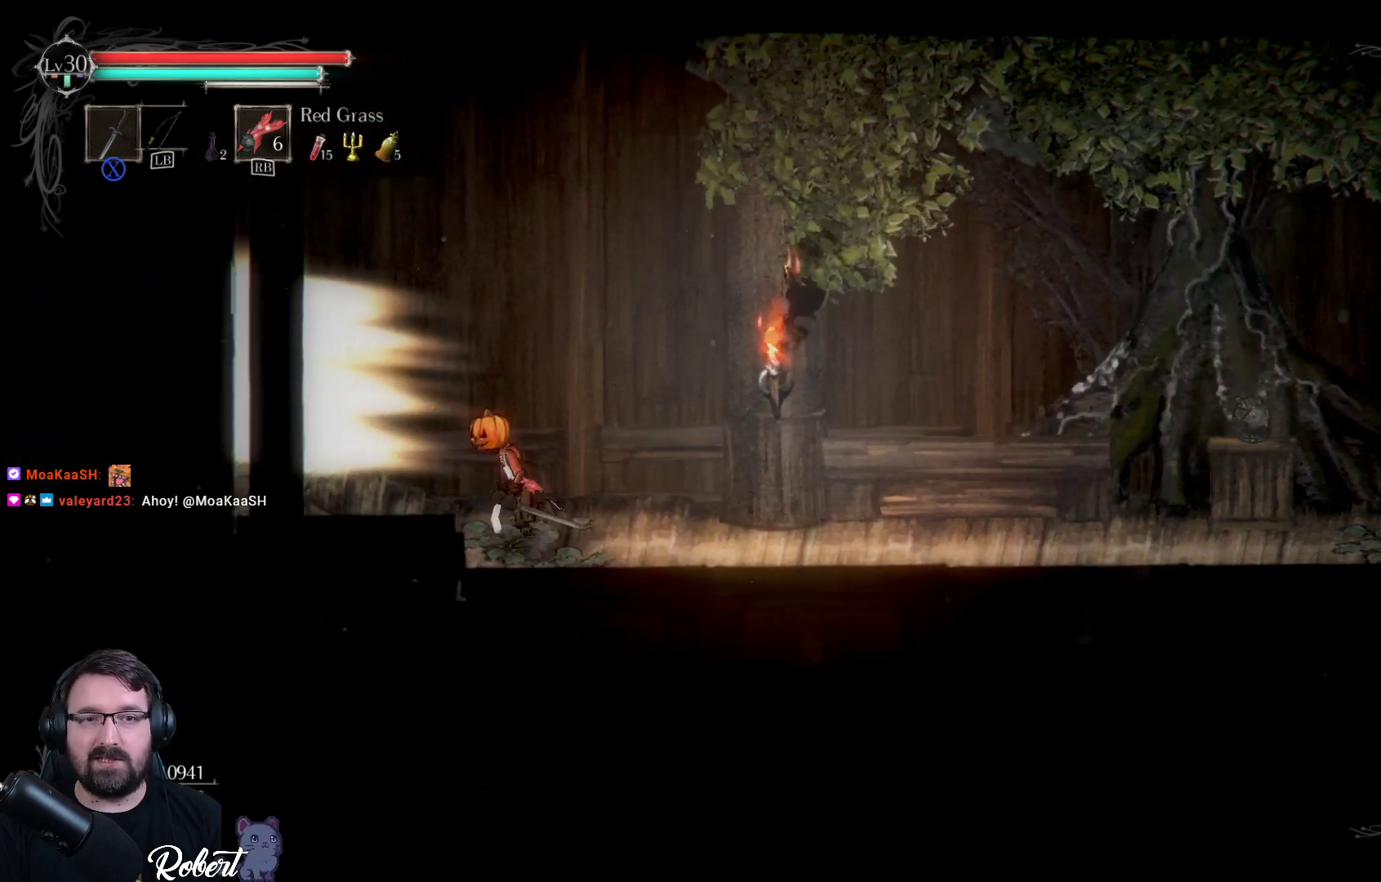
{"buttons": [], "left_stick": "left", "right_stick": "center", "events": []}
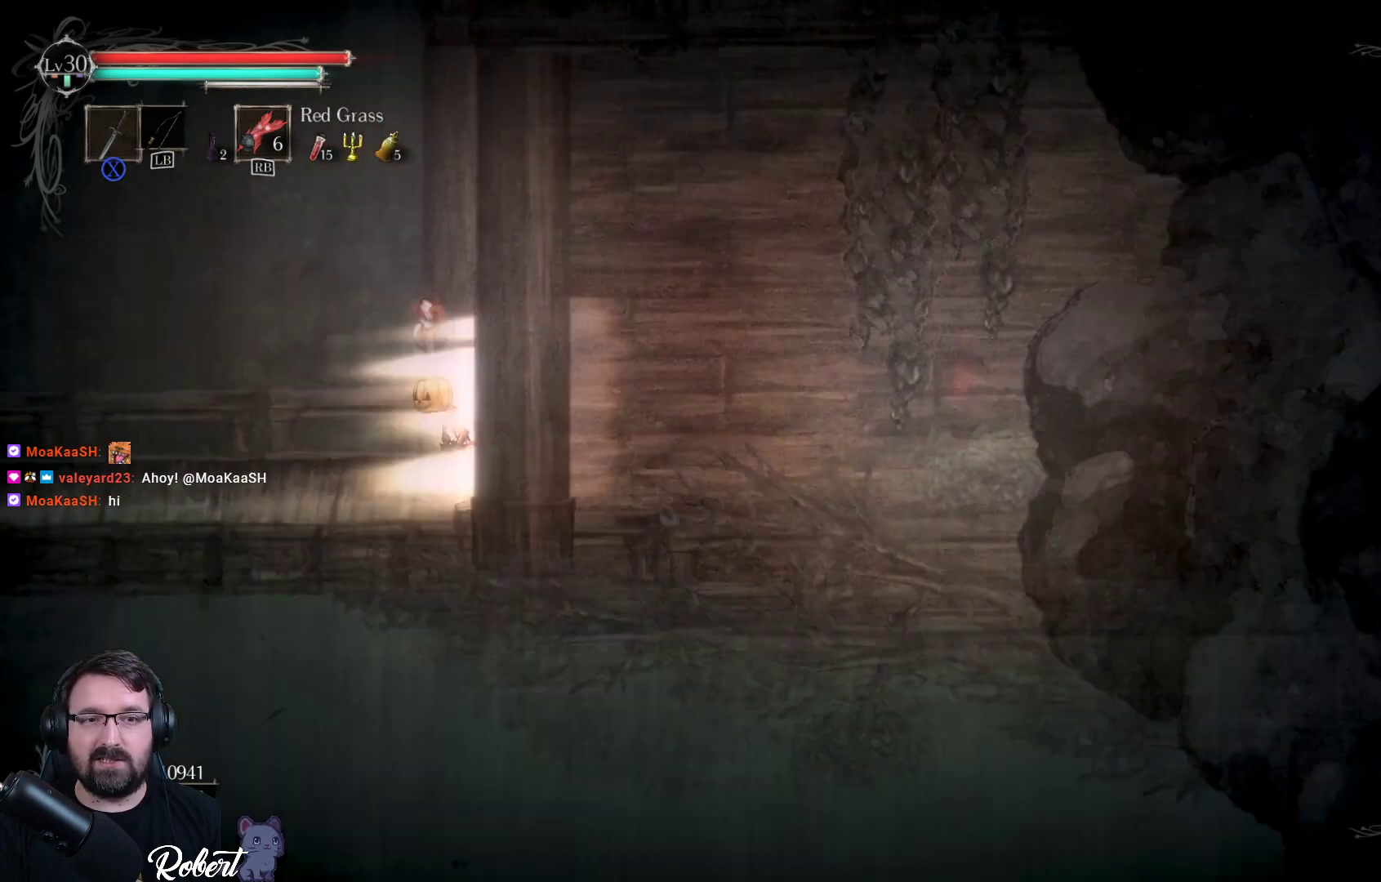
{"buttons": [], "left_stick": "center", "right_stick": "center", "events": [[167, "left_stick", "center"]]}
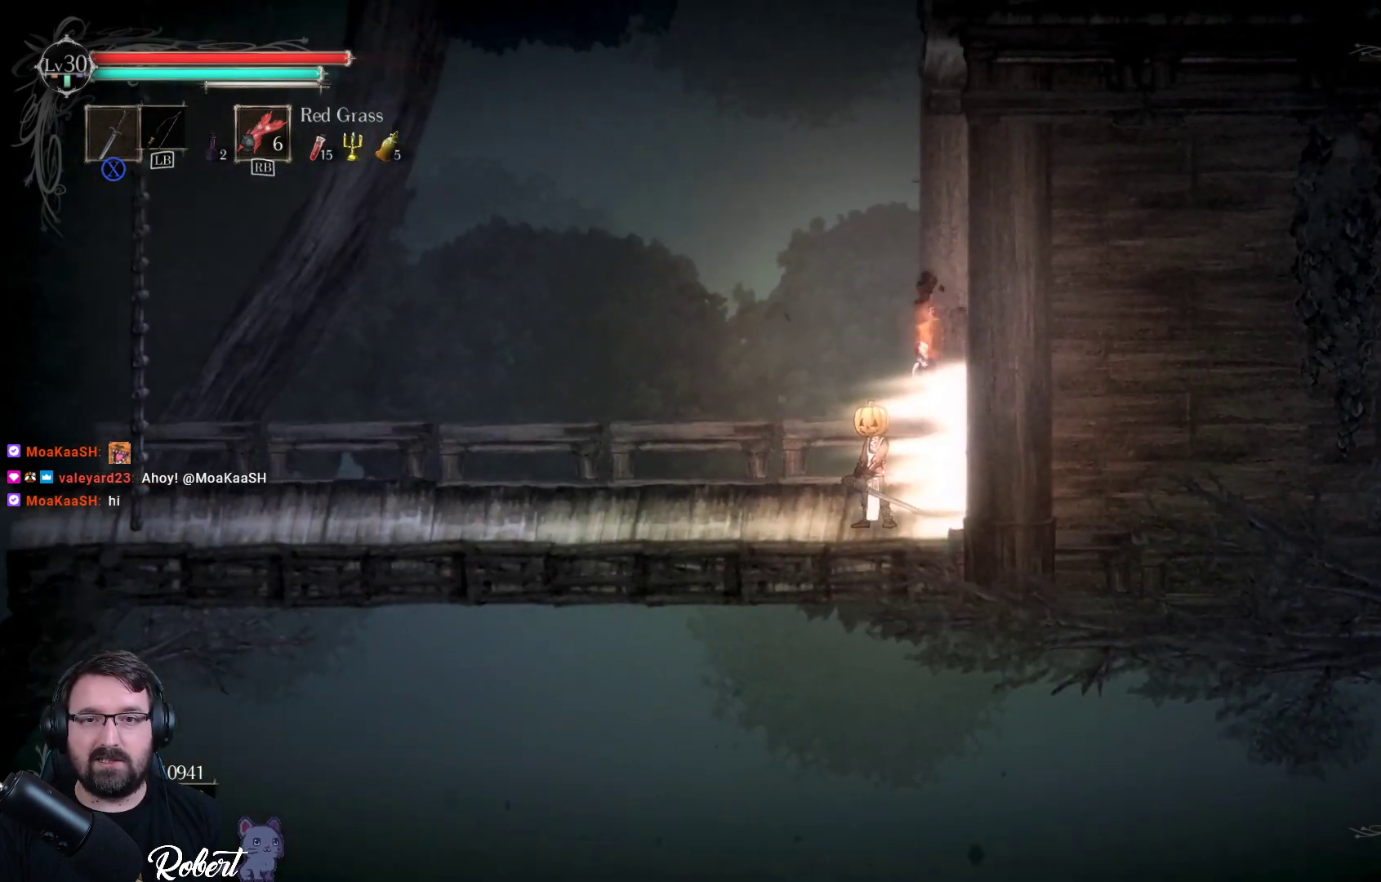
{"buttons": [], "left_stick": "center", "right_stick": "center", "events": [[233, "left_stick", "left"], [467, "left_stick", "center"]]}
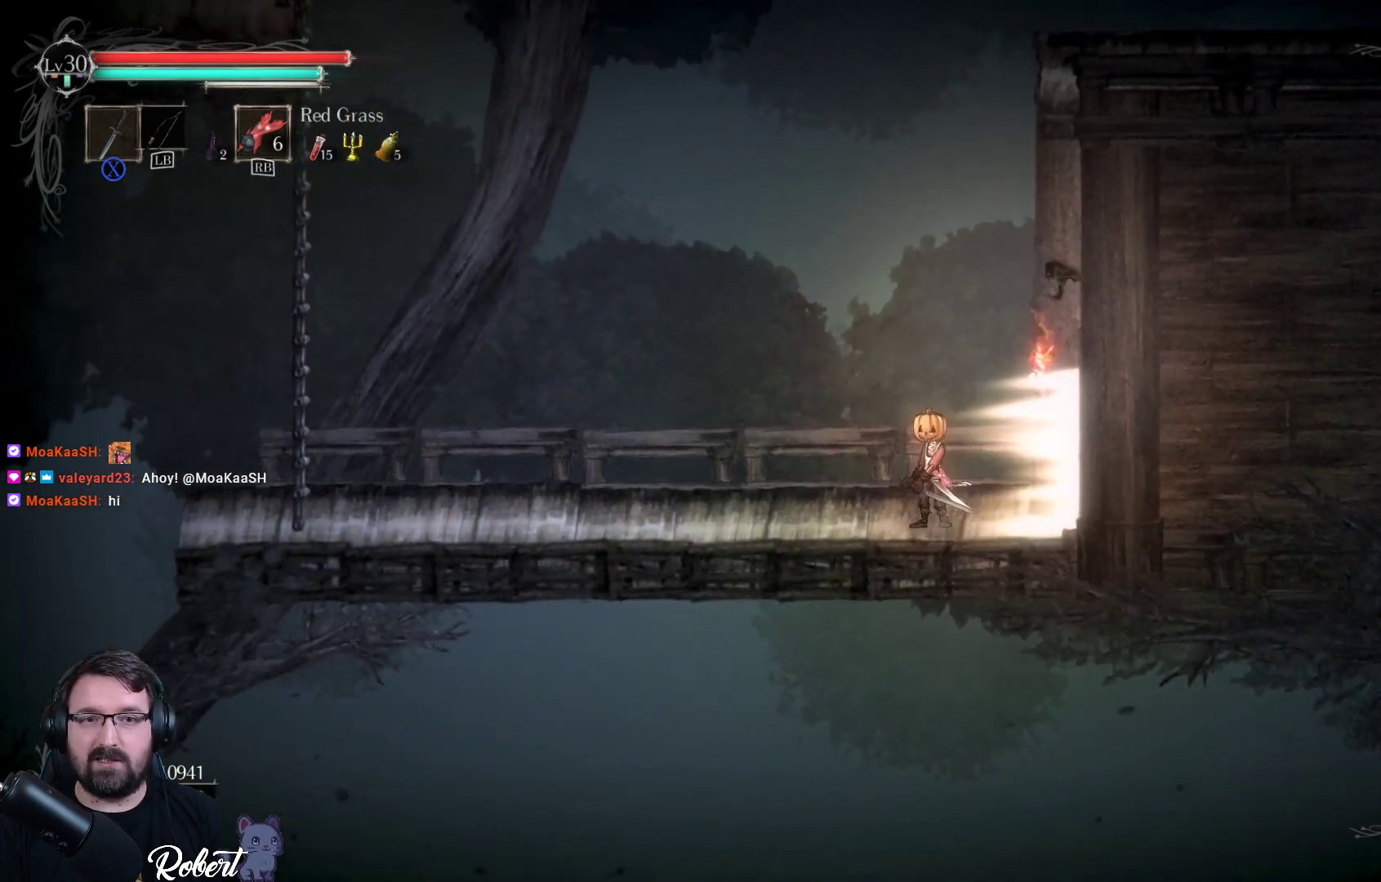
{"buttons": [], "left_stick": "left", "right_stick": "center", "events": [[400, "left_stick", "left"]]}
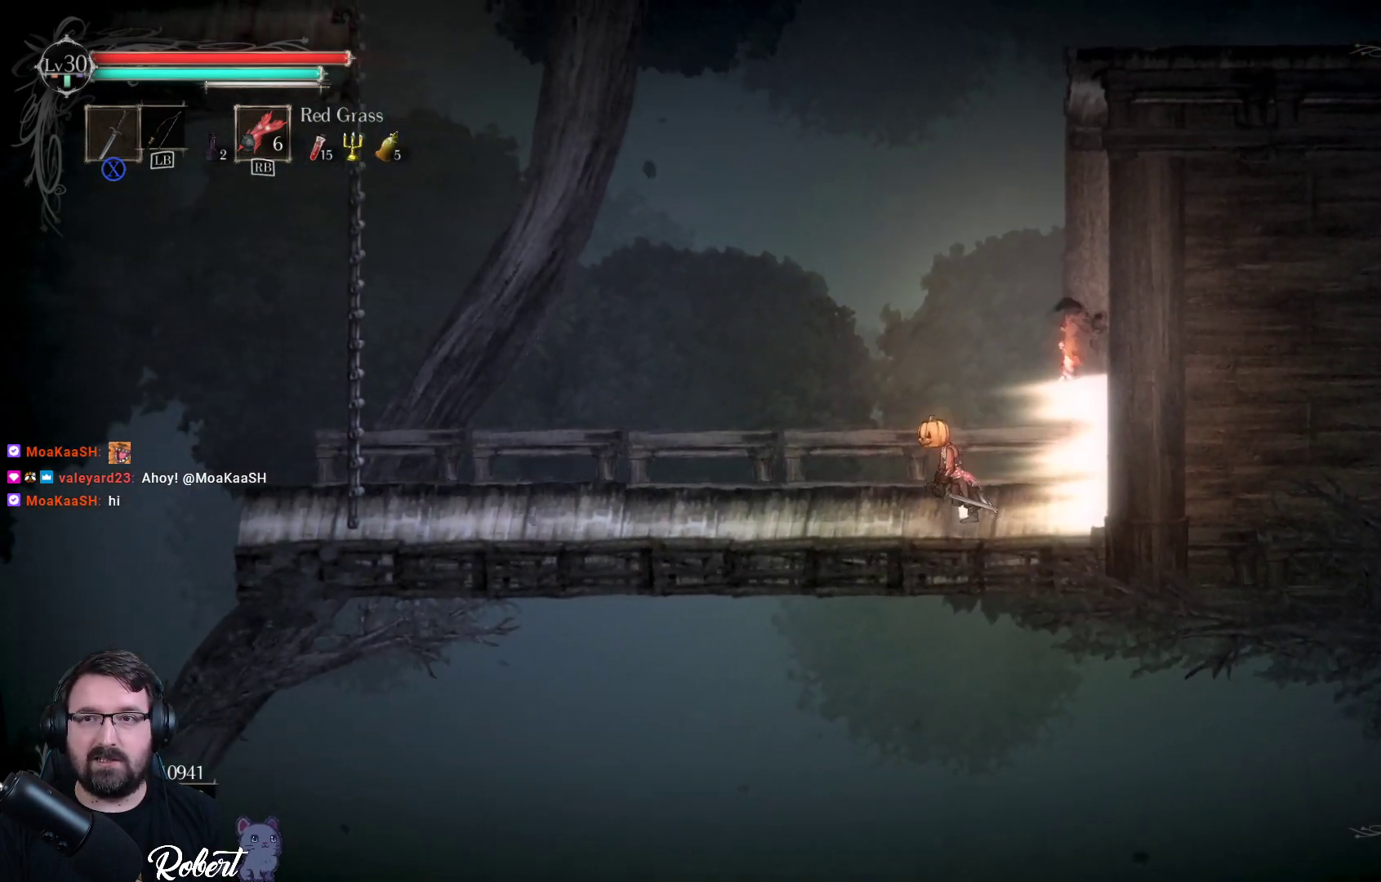
{"buttons": [], "left_stick": "left", "right_stick": "center", "events": []}
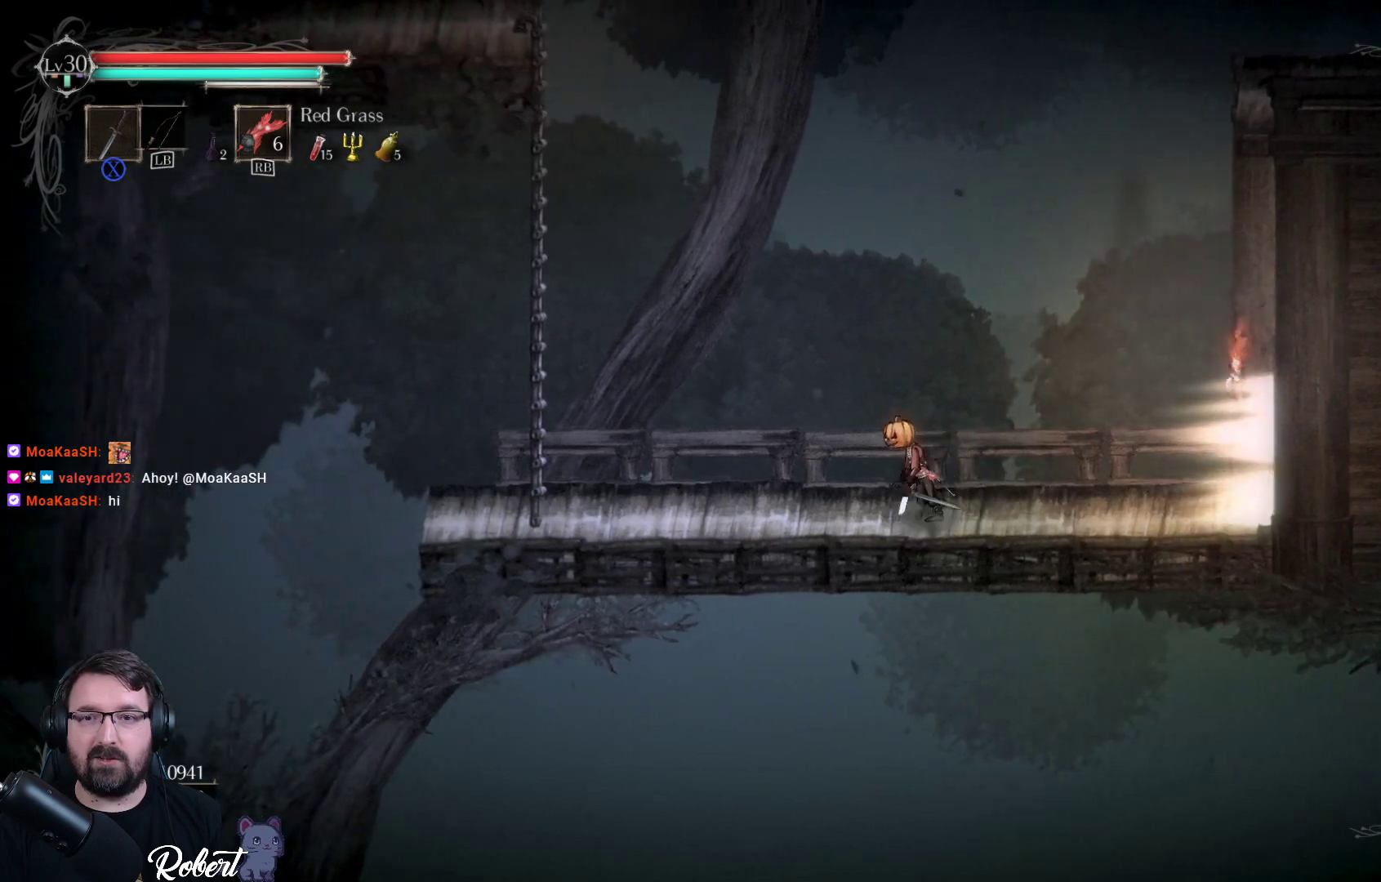
{"buttons": [], "left_stick": "left", "right_stick": "center", "events": [[200, "left_stick", "center"], [400, "left_stick", "left"]]}
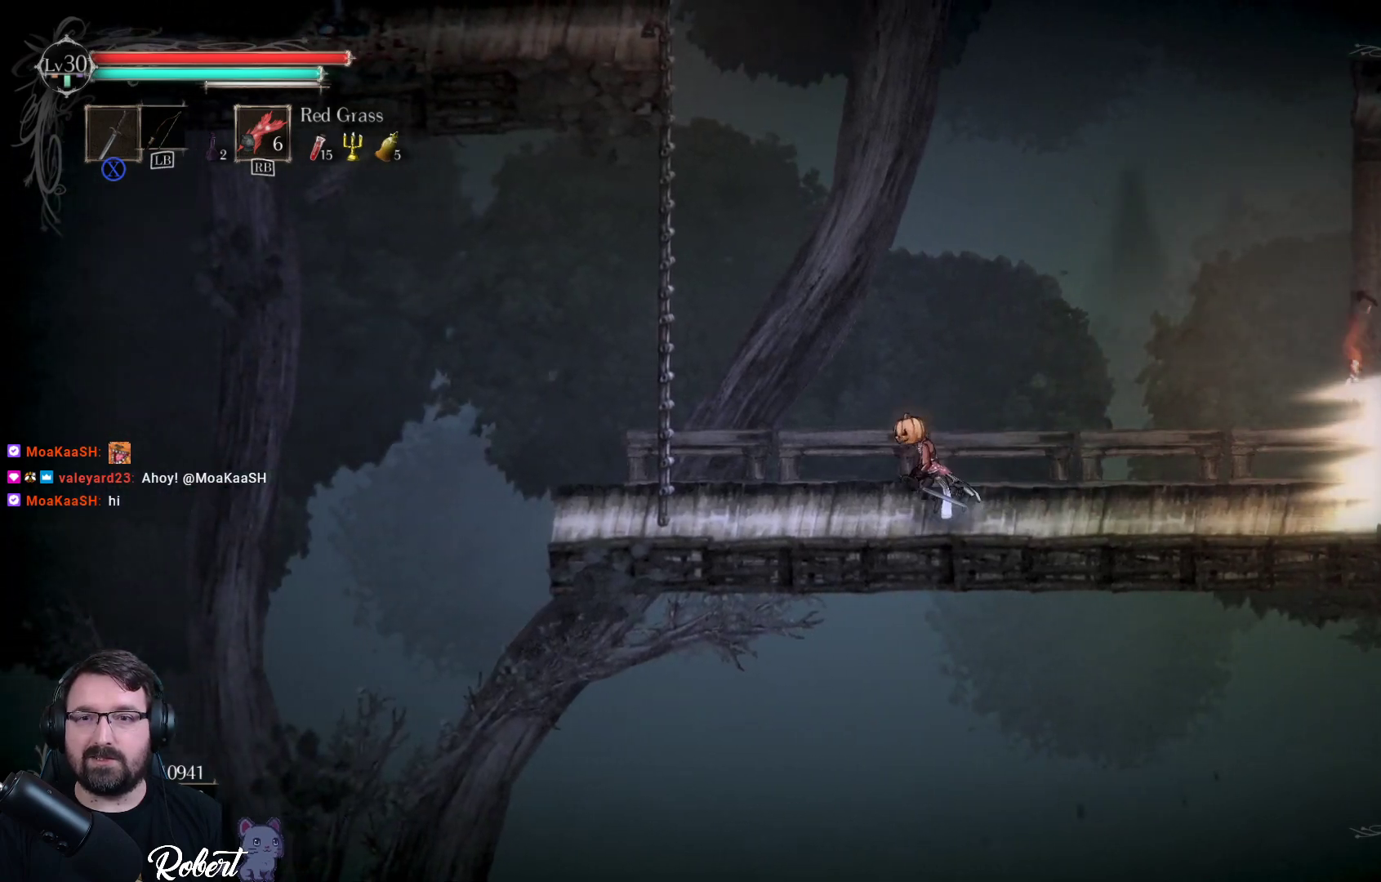
{"buttons": [], "left_stick": "up-left", "right_stick": "center", "events": [[300, "left_stick", "up-left"]]}
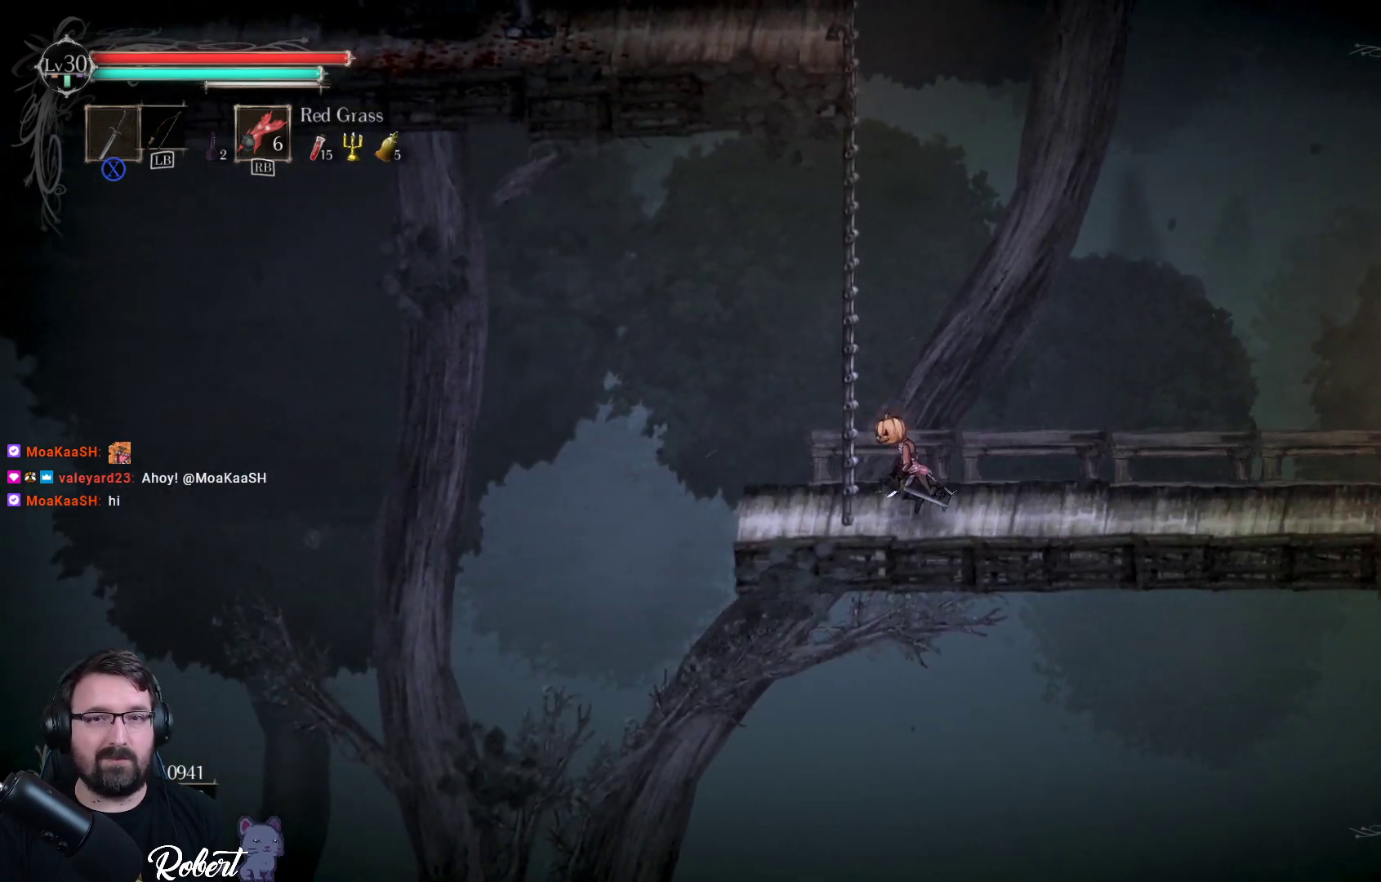
{"buttons": [], "left_stick": "up", "right_stick": "center", "events": [[267, "left_stick", "up"]]}
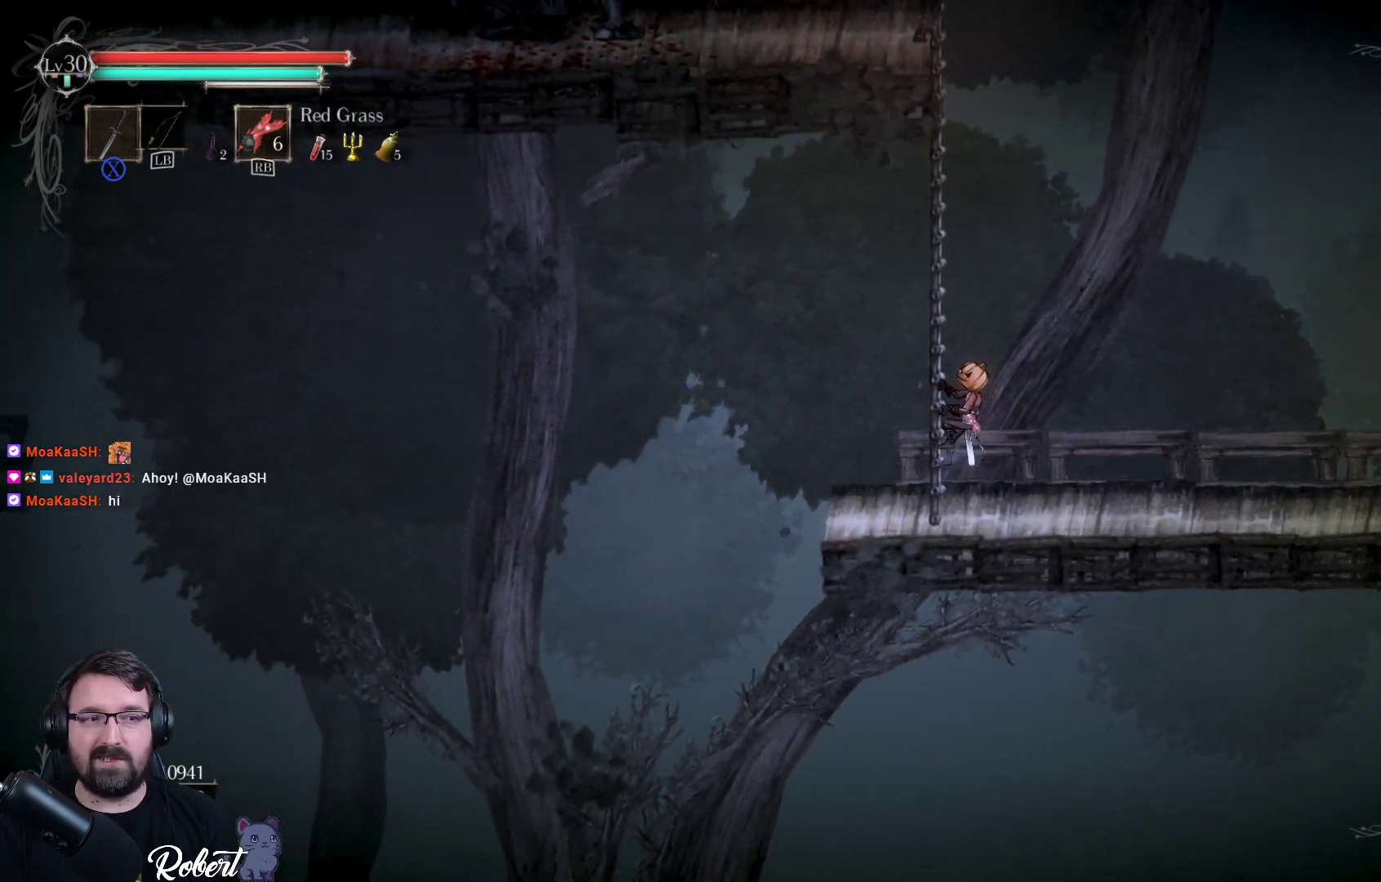
{"buttons": [], "left_stick": "up", "right_stick": "center", "events": []}
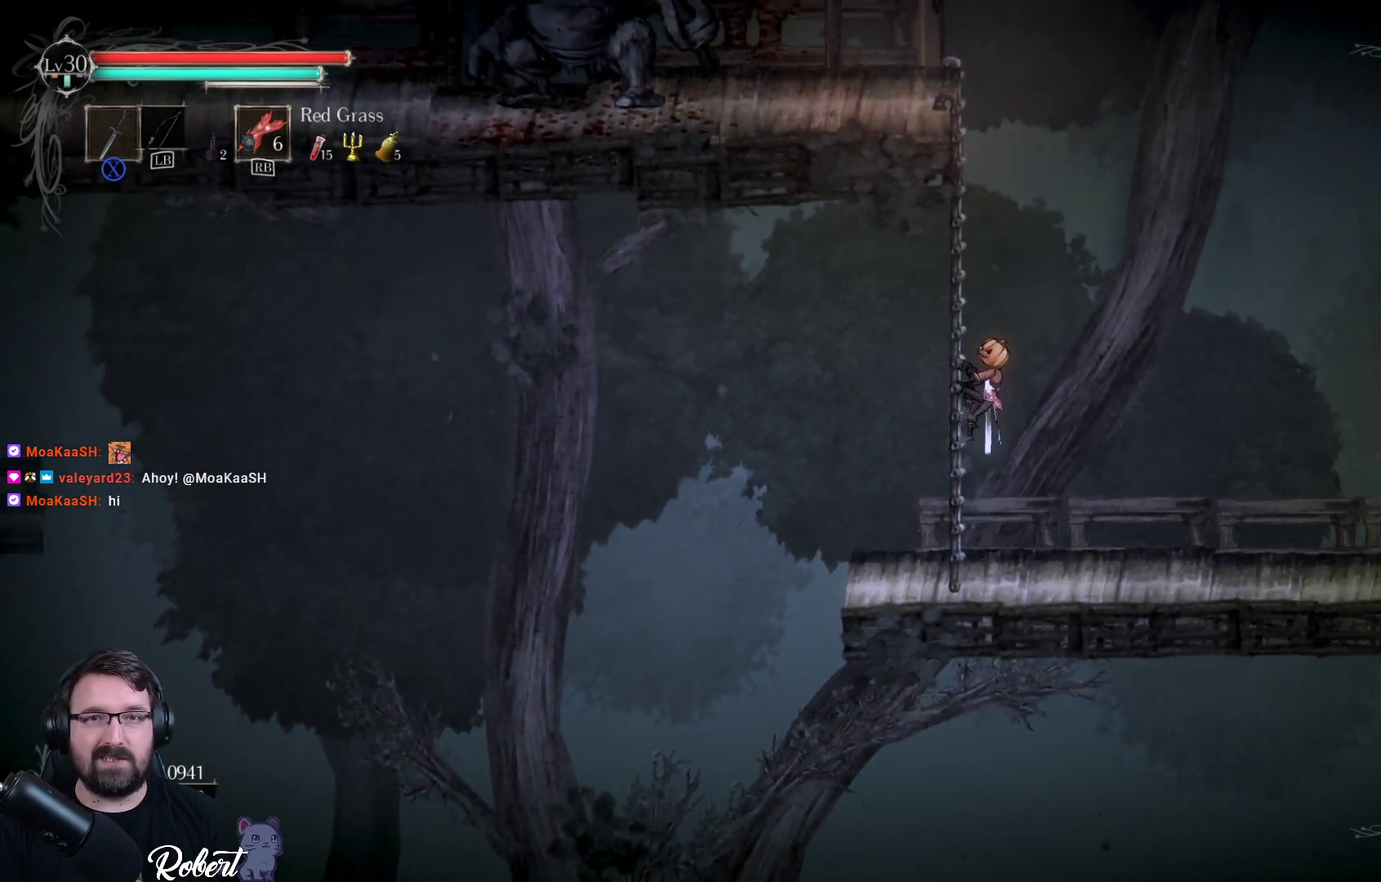
{"buttons": [], "left_stick": "up", "right_stick": "center", "events": []}
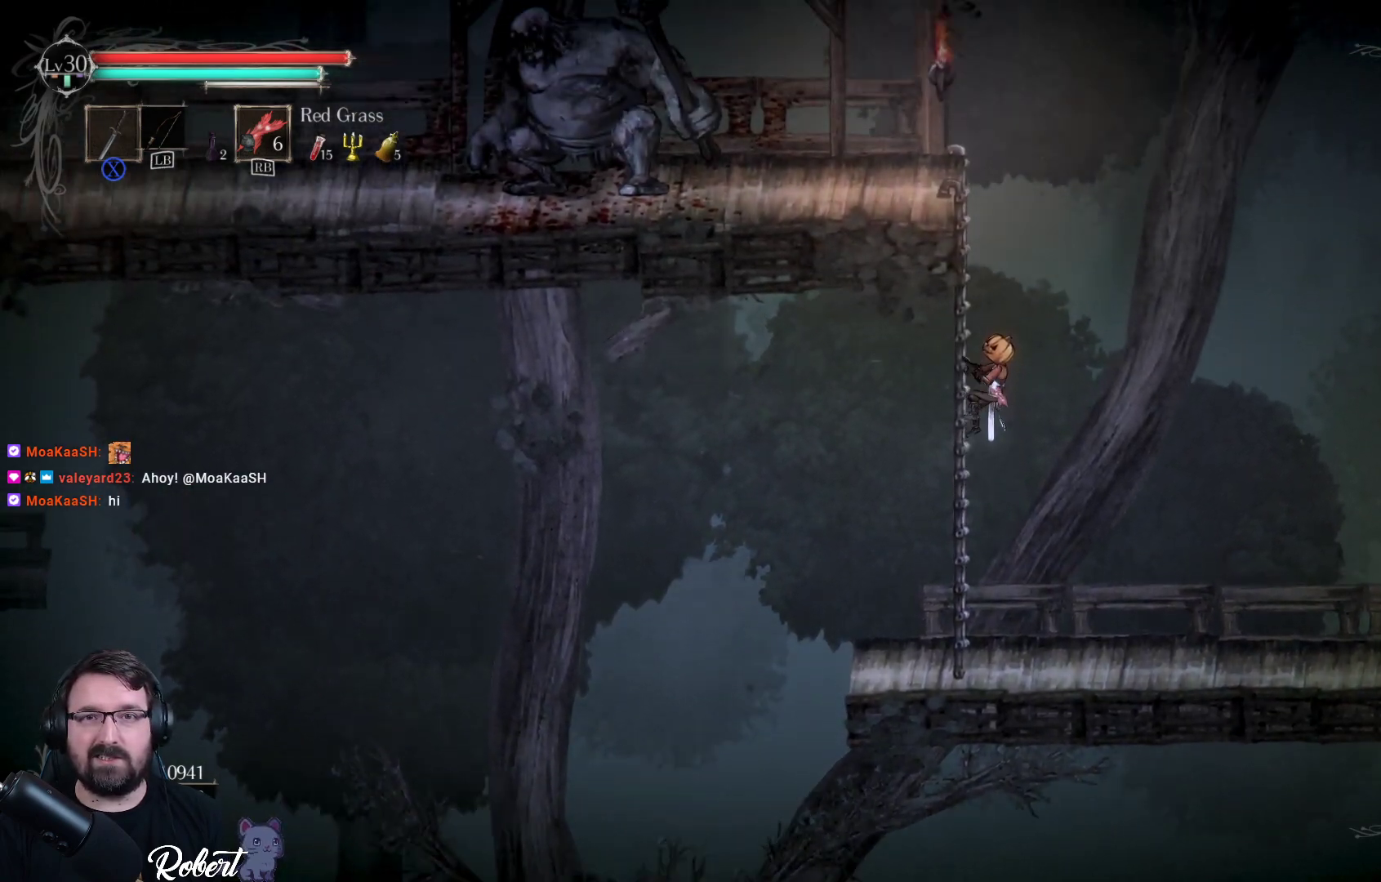
{"buttons": [], "left_stick": "up", "right_stick": "center", "events": []}
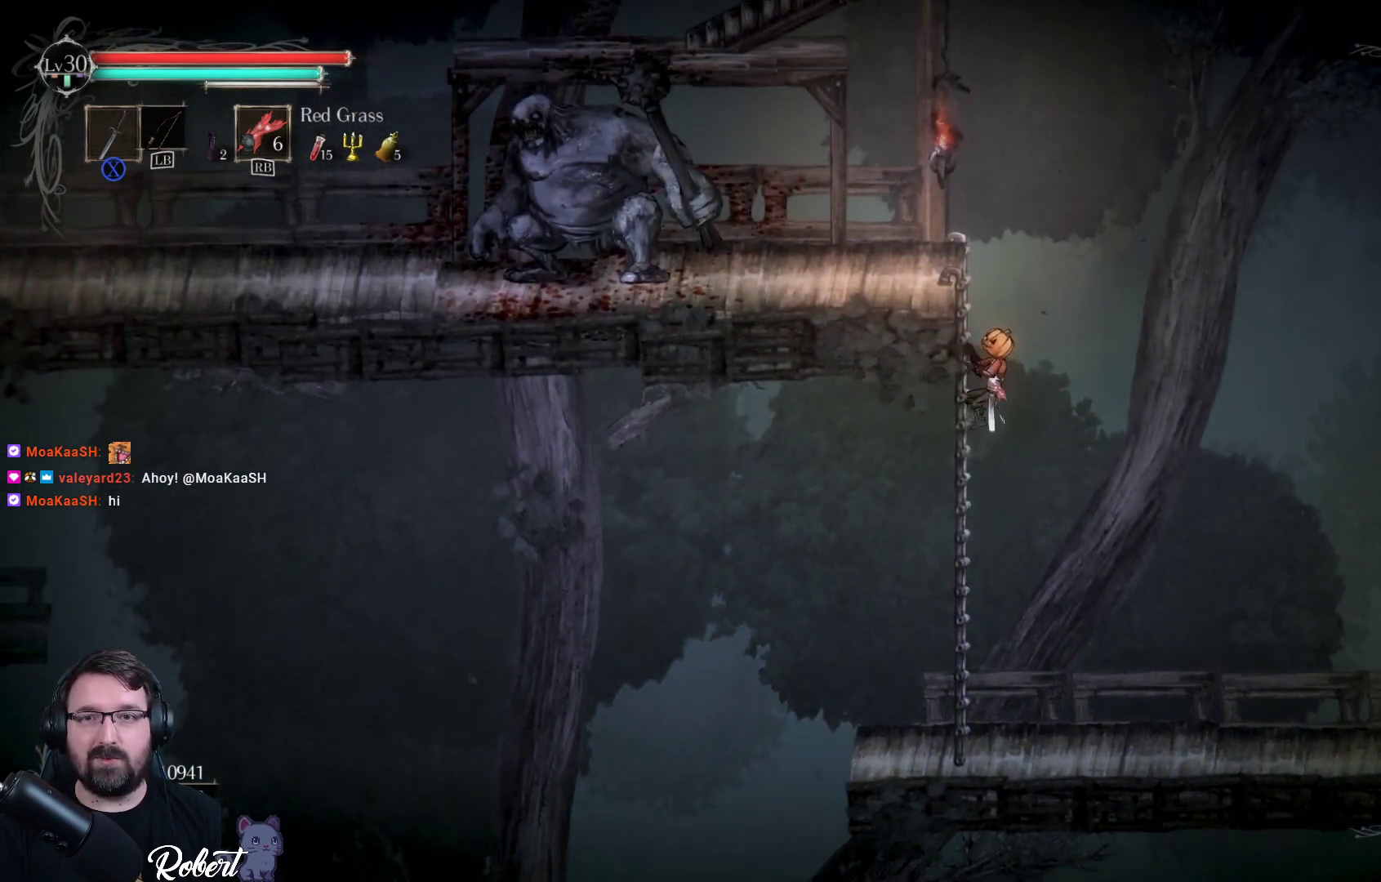
{"buttons": [], "left_stick": "up-left", "right_stick": "center", "events": [[267, "left_stick", "up-left"]]}
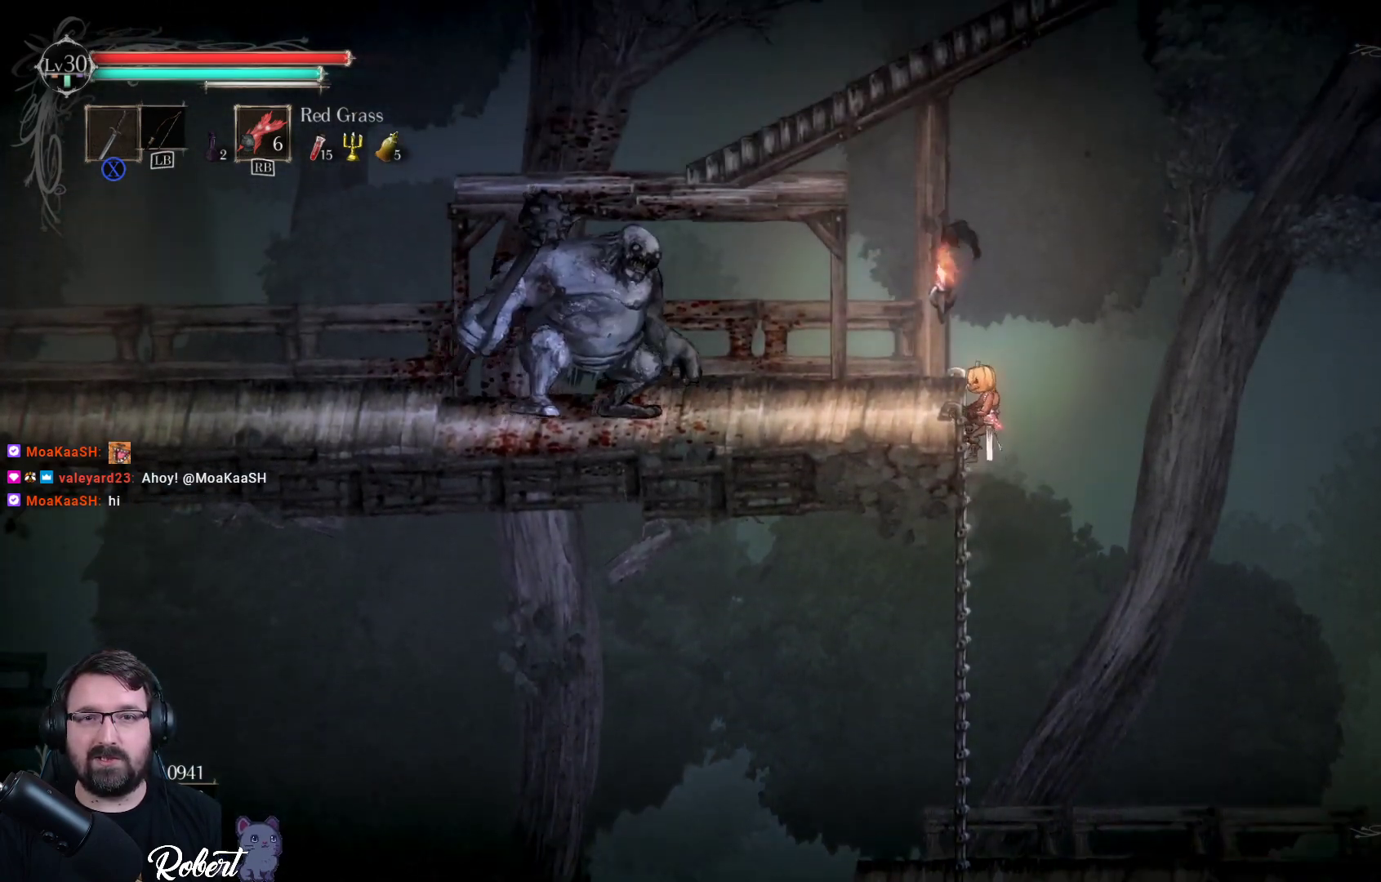
{"buttons": [], "left_stick": "left", "right_stick": "center", "events": [[33, "left_stick", "left"]]}
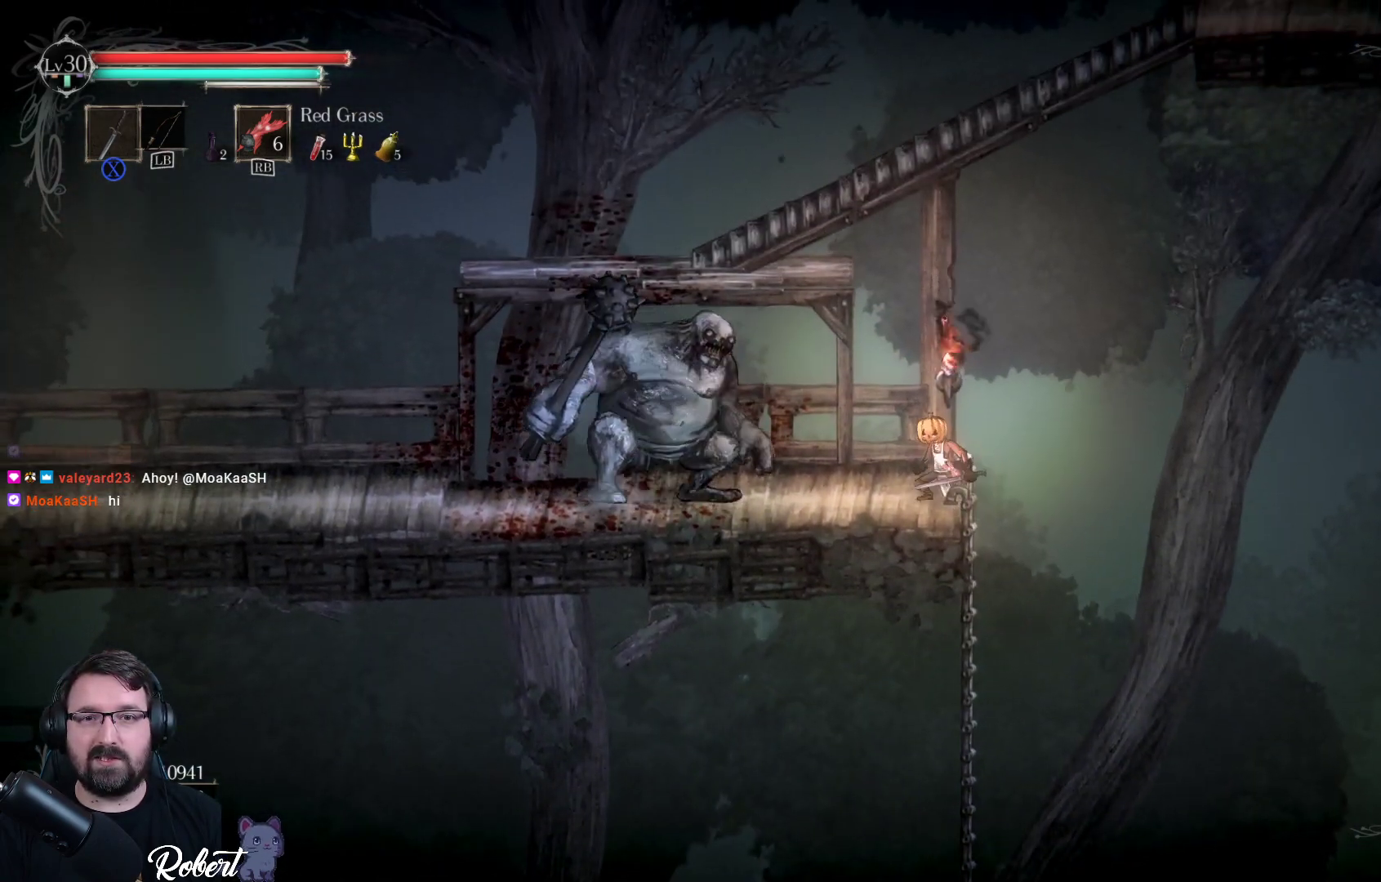
{"buttons": ["R2"], "left_stick": "left", "right_stick": "center", "events": [[500, "R2", "down"]]}
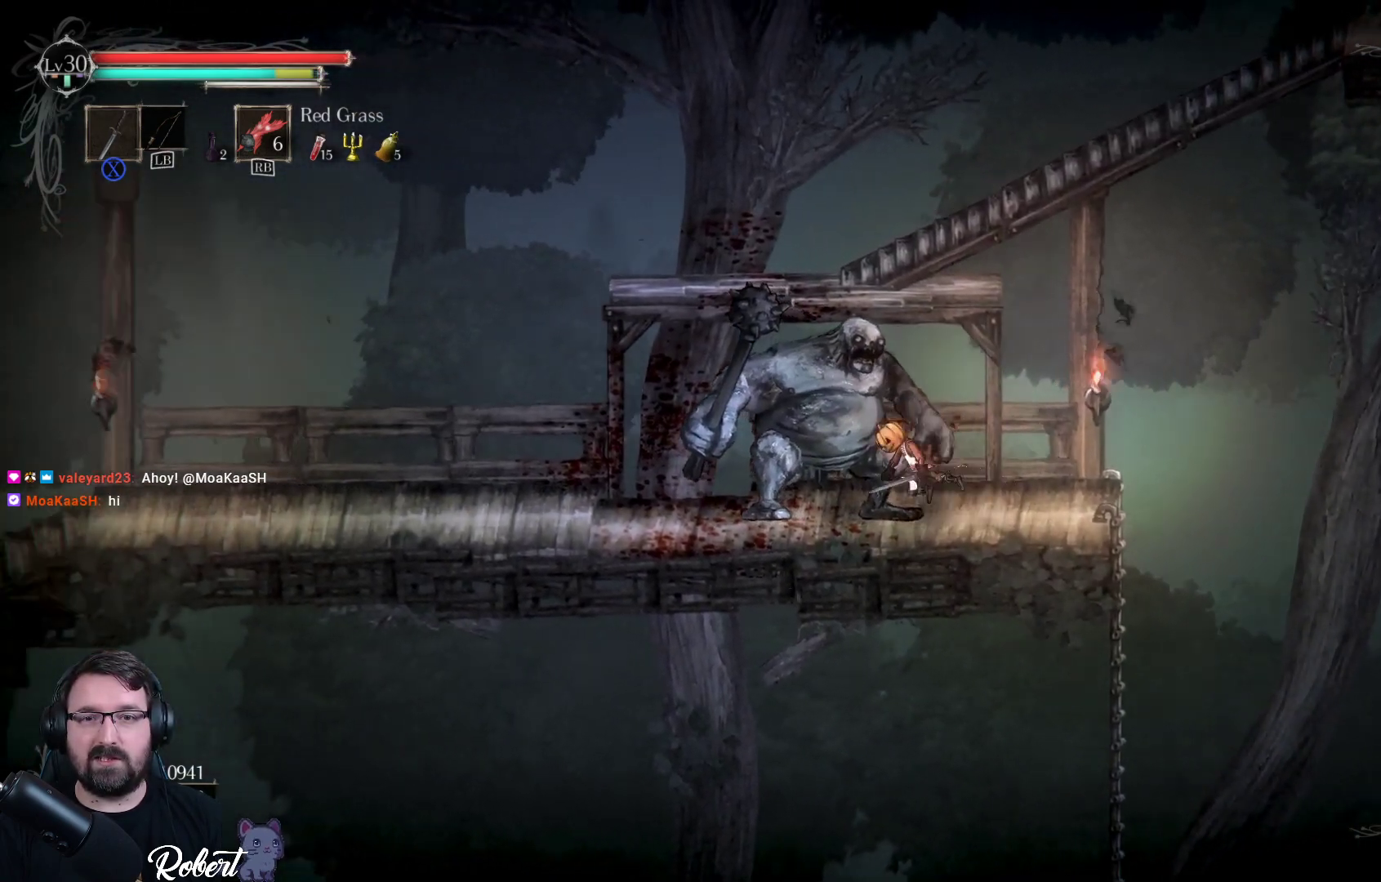
{"buttons": [], "left_stick": "left", "right_stick": "center", "events": [[167, "R2", "up"]]}
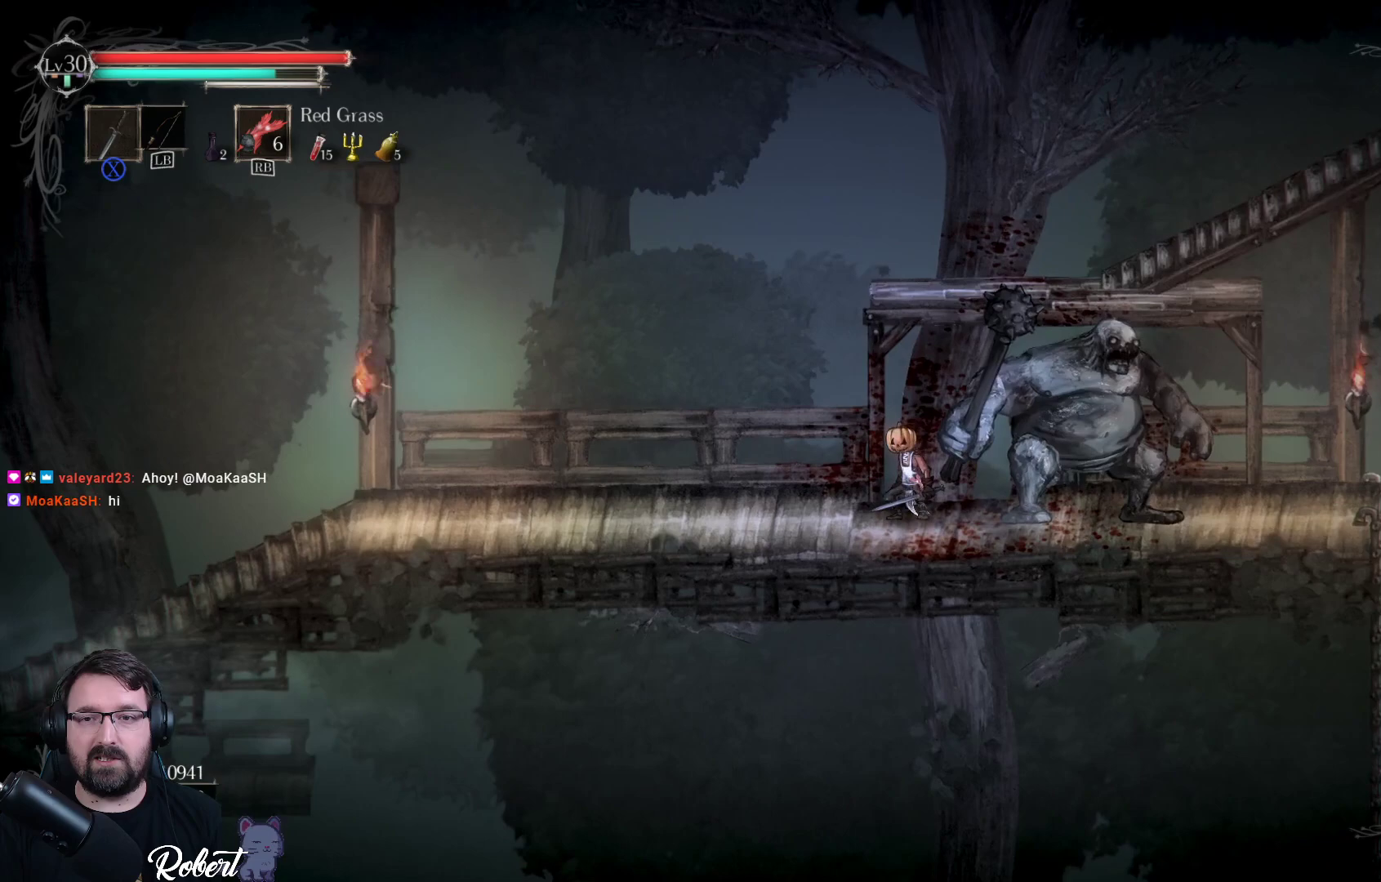
{"buttons": ["X"], "left_stick": "center", "right_stick": "center", "events": [[133, "left_stick", "right"], [267, "X", "down"], [333, "left_stick", "center"], [367, "X", "up"], [467, "X", "down"]]}
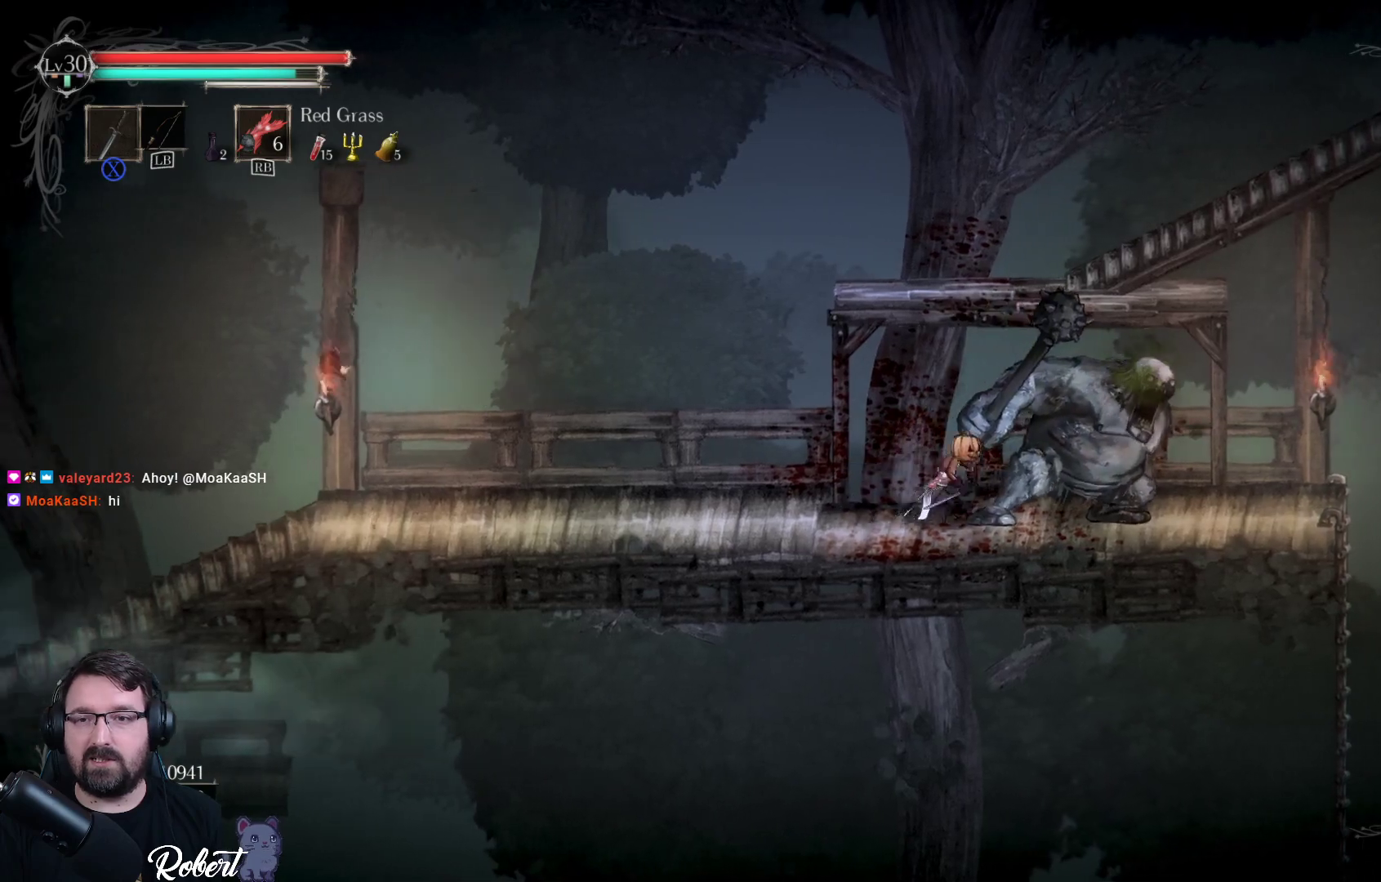
{"buttons": ["X"], "left_stick": "center", "right_stick": "center", "events": [[67, "X", "up"], [133, "X", "down"], [233, "X", "up"], [300, "X", "down"], [367, "X", "up"], [433, "X", "down"]]}
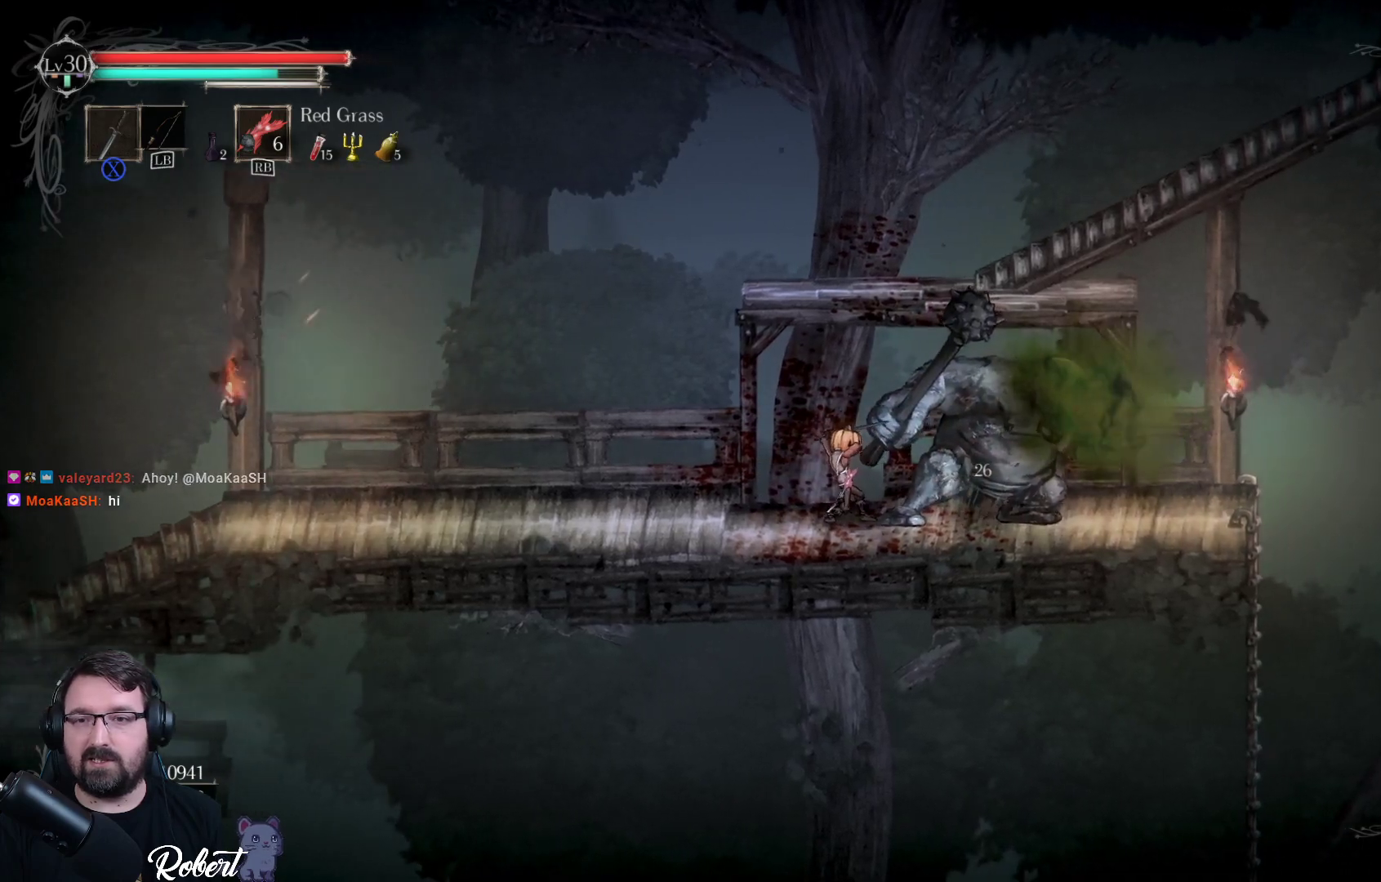
{"buttons": [], "left_stick": "center", "right_stick": "center", "events": [[33, "X", "up"], [100, "X", "down"], [200, "X", "up"], [233, "X", "down"], [333, "X", "up"], [400, "X", "down"], [500, "X", "up"]]}
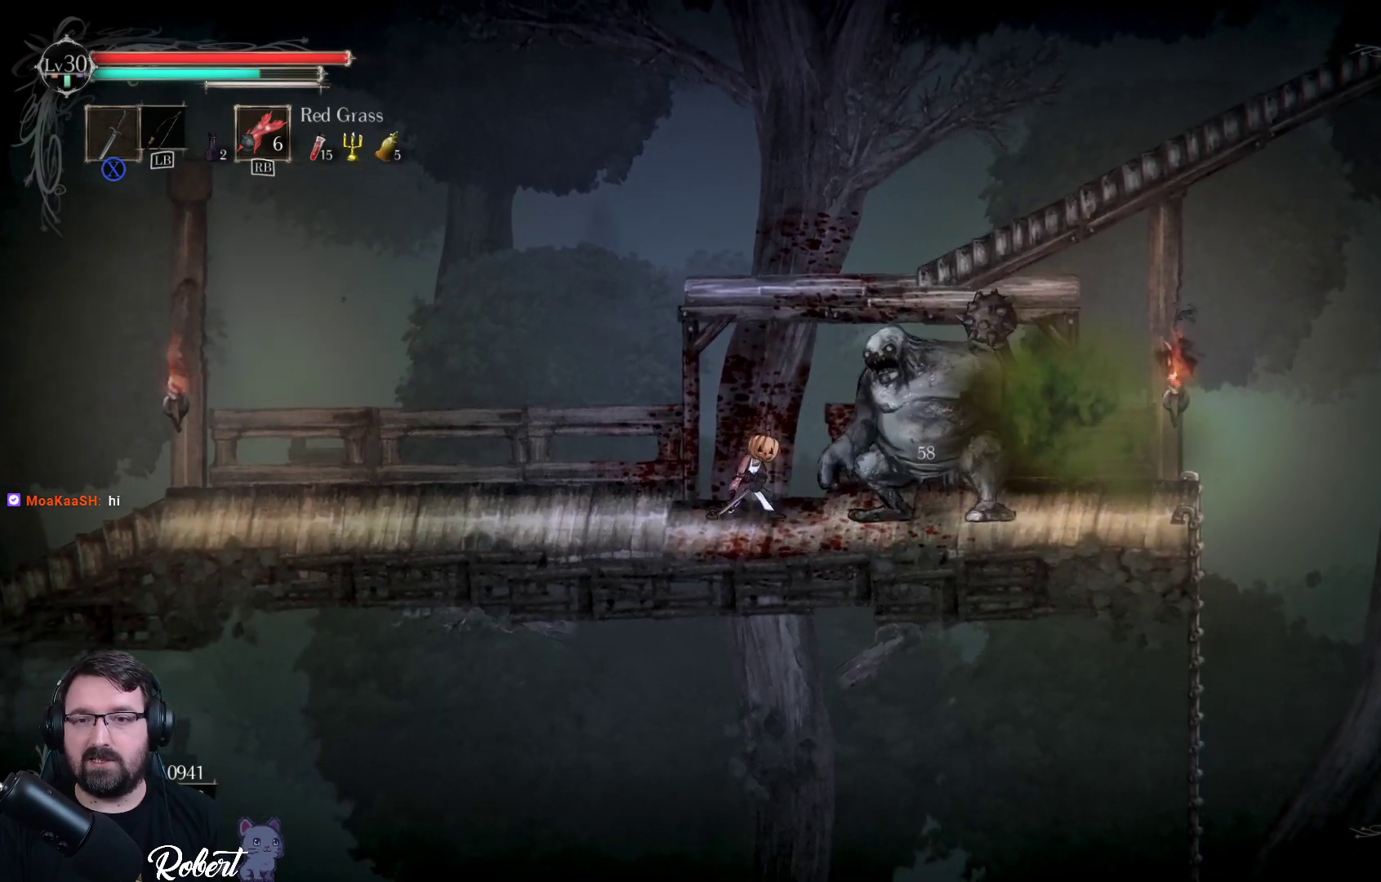
{"buttons": ["X"], "left_stick": "center", "right_stick": "center", "events": [[67, "X", "down"], [167, "X", "up"], [233, "X", "down"], [333, "X", "up"], [433, "X", "down"]]}
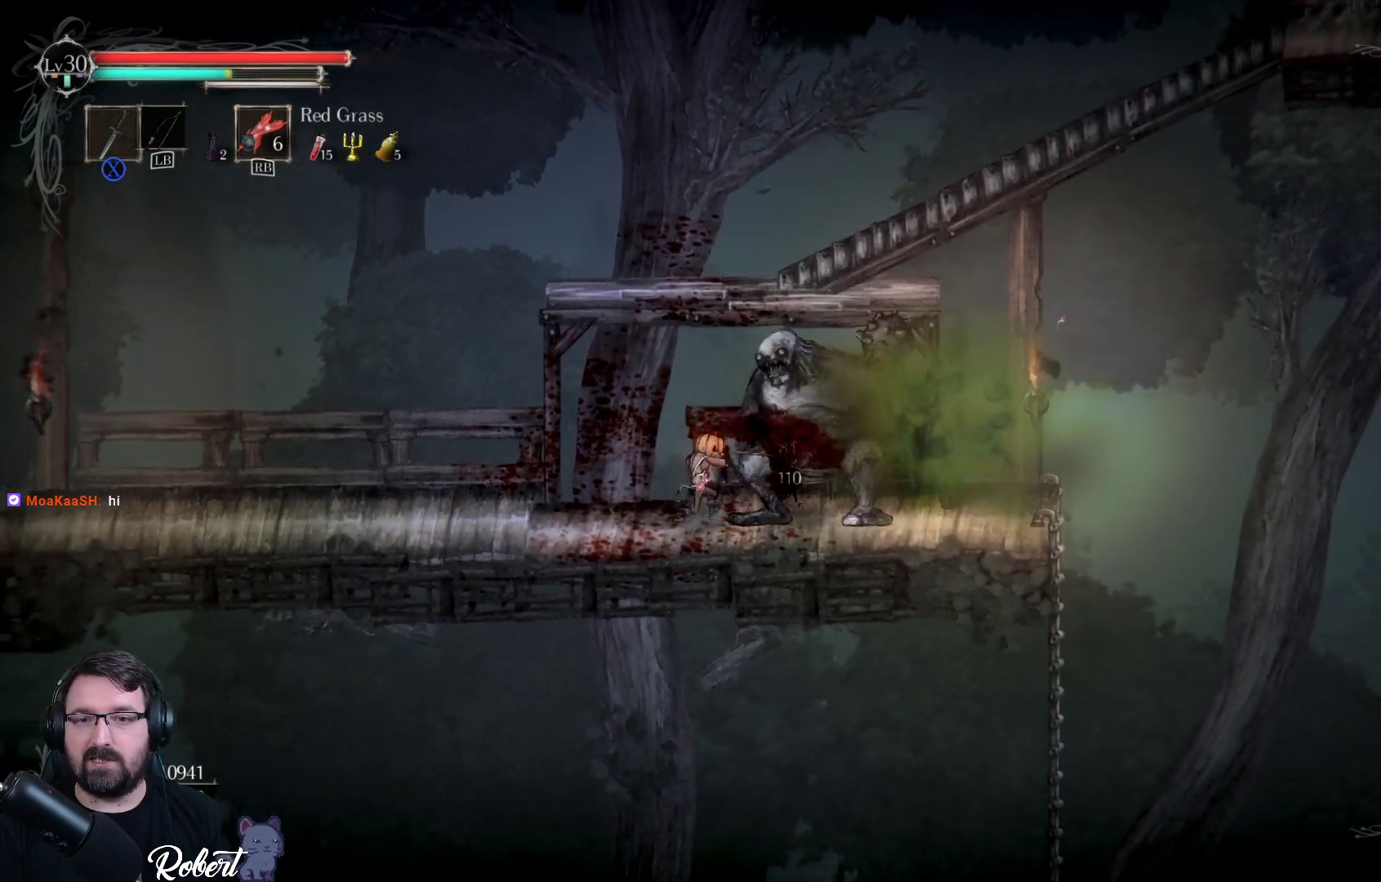
{"buttons": ["X"], "left_stick": "center", "right_stick": "center", "events": [[33, "X", "up"], [100, "left_stick", "right"], [433, "X", "down"], [433, "left_stick", "center"]]}
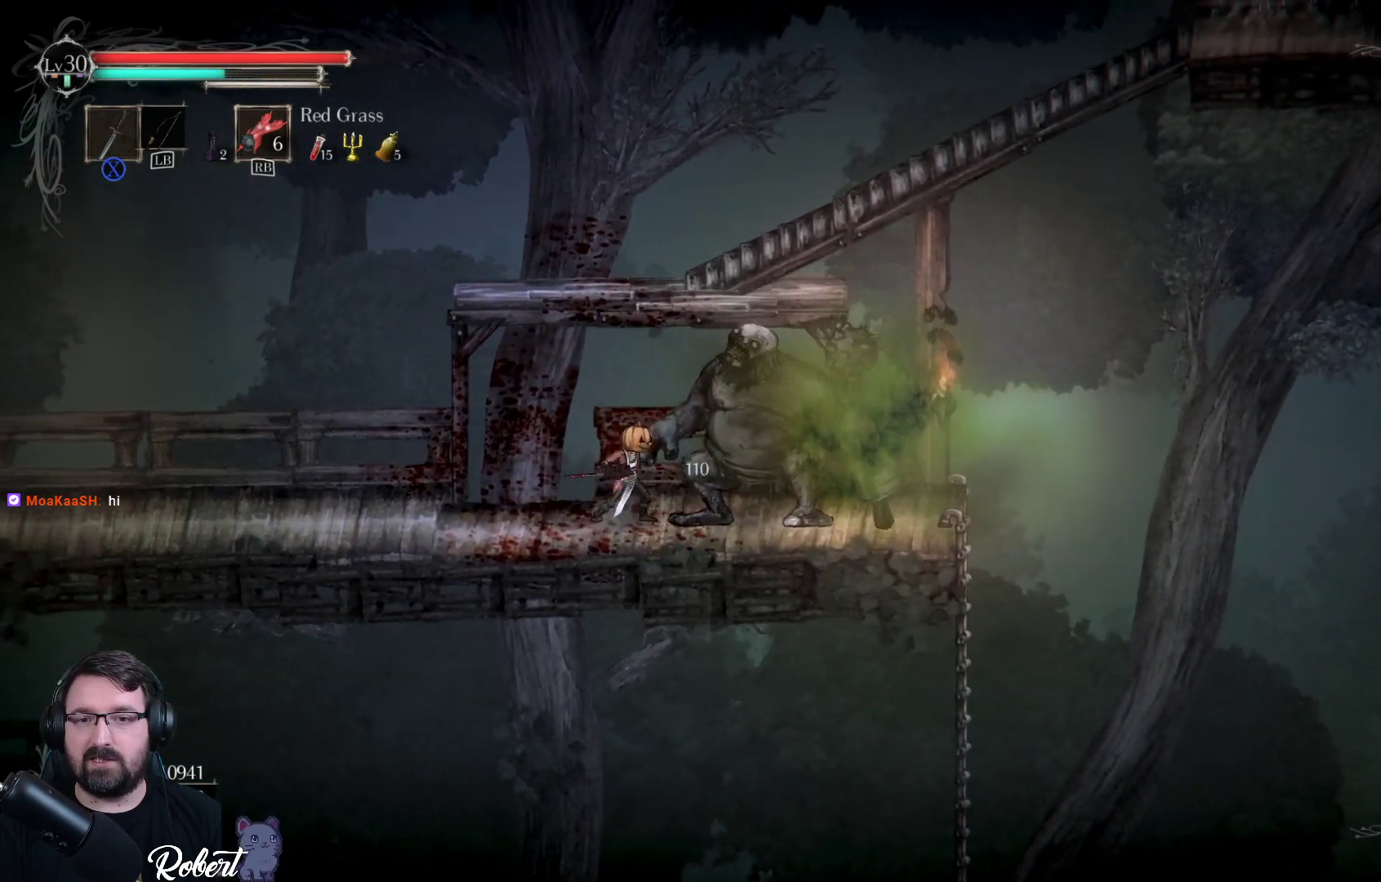
{"buttons": ["R2"], "left_stick": "left", "right_stick": "center", "events": [[33, "X", "up"], [133, "left_stick", "left"], [400, "R2", "down"]]}
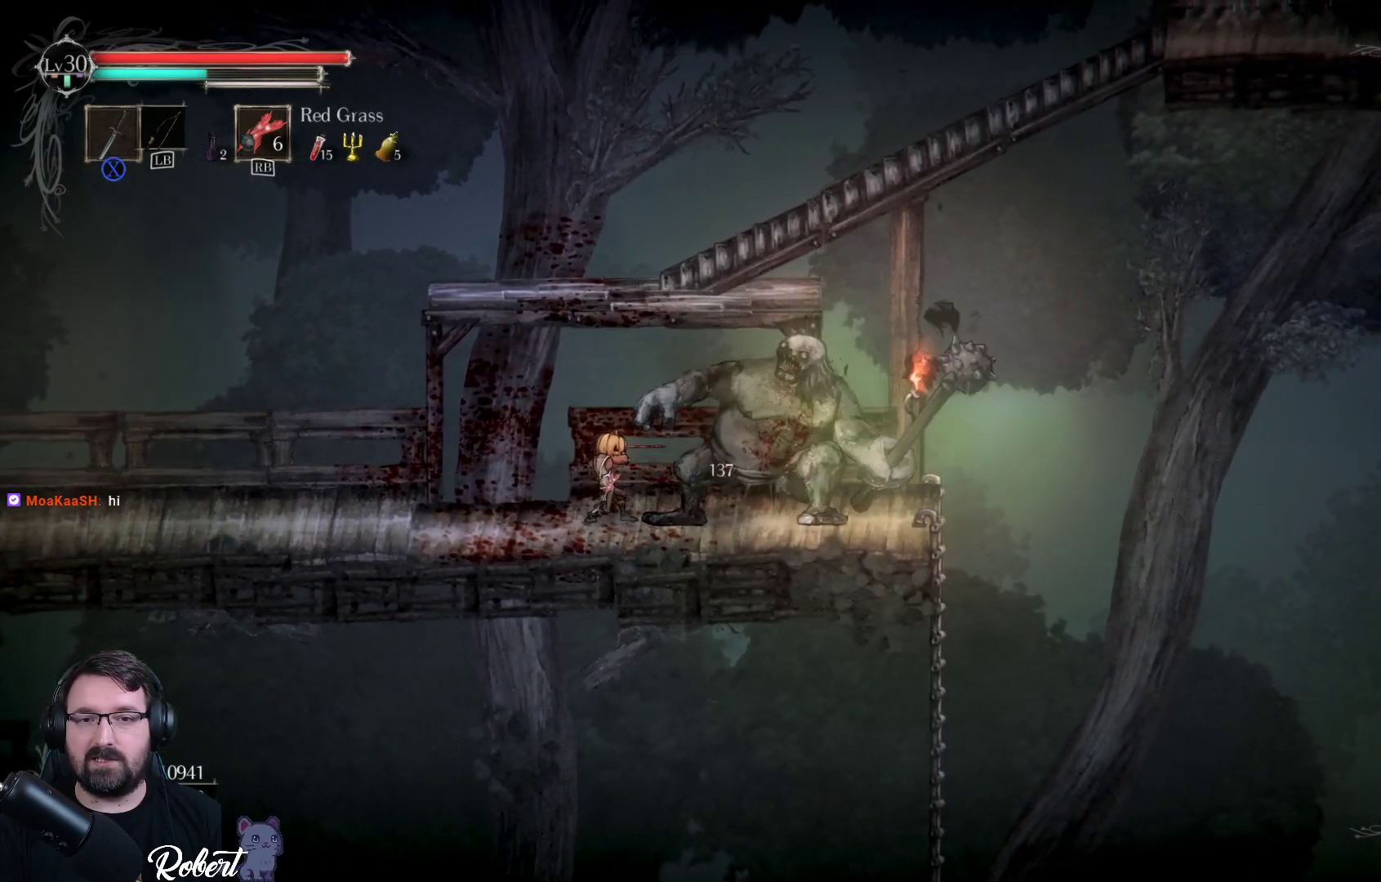
{"buttons": [], "left_stick": "left", "right_stick": "center", "events": [[33, "R2", "up"], [233, "R2", "down"], [367, "R2", "up"]]}